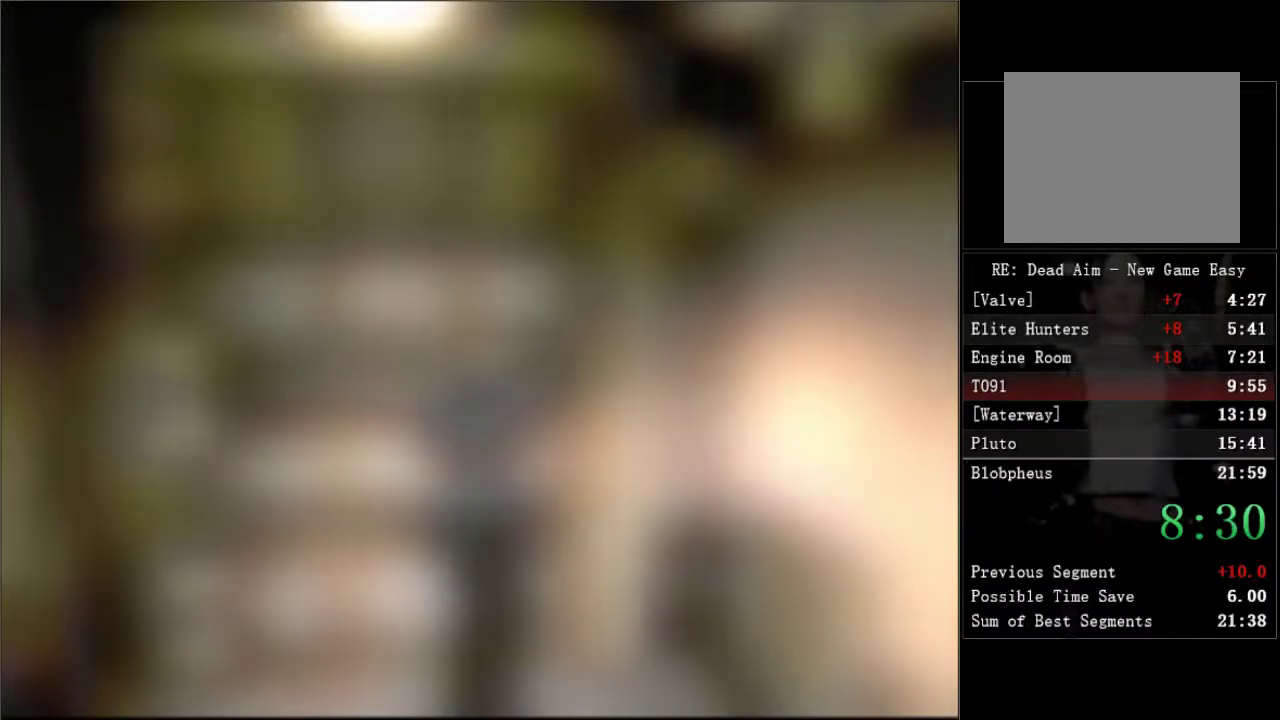
Gameplay with a controller (Xbox layout); each line is a JSON object with the inputs held at the frame after it. "button_events" lists button changes between this image and that frame as [ms after this image, input, new state], when the widget could be followed in between (sticks are given only as held states). Not read: L3 R3.
{"buttons": ["DPAD_RIGHT"], "left_stick": "center", "right_stick": "center", "button_events": []}
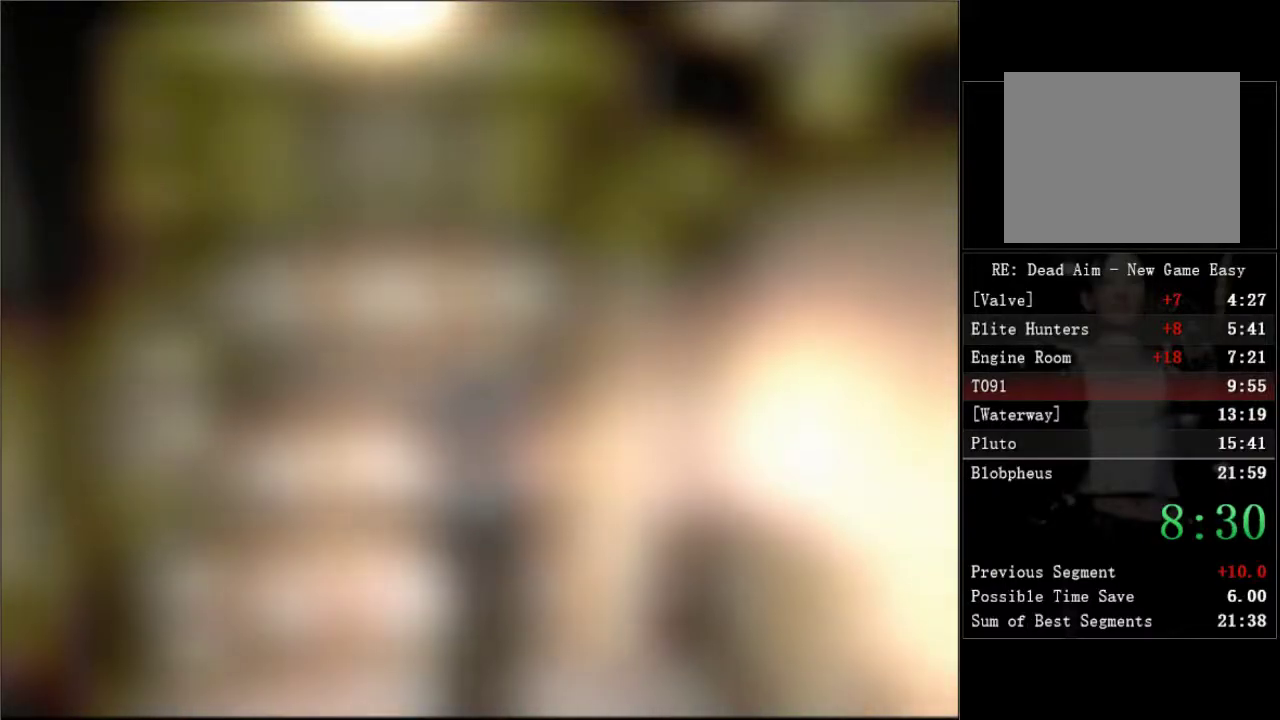
{"buttons": ["DPAD_RIGHT"], "left_stick": "center", "right_stick": "center", "button_events": []}
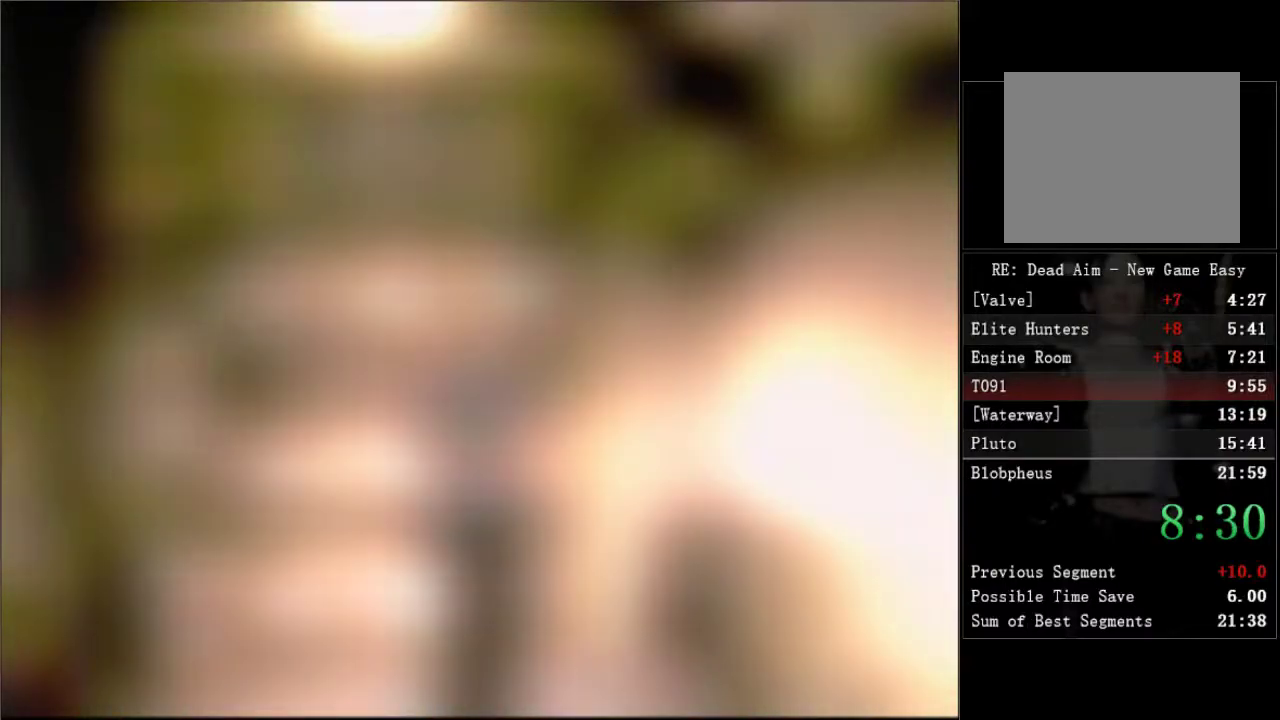
{"buttons": ["DPAD_RIGHT"], "left_stick": "center", "right_stick": "center", "button_events": []}
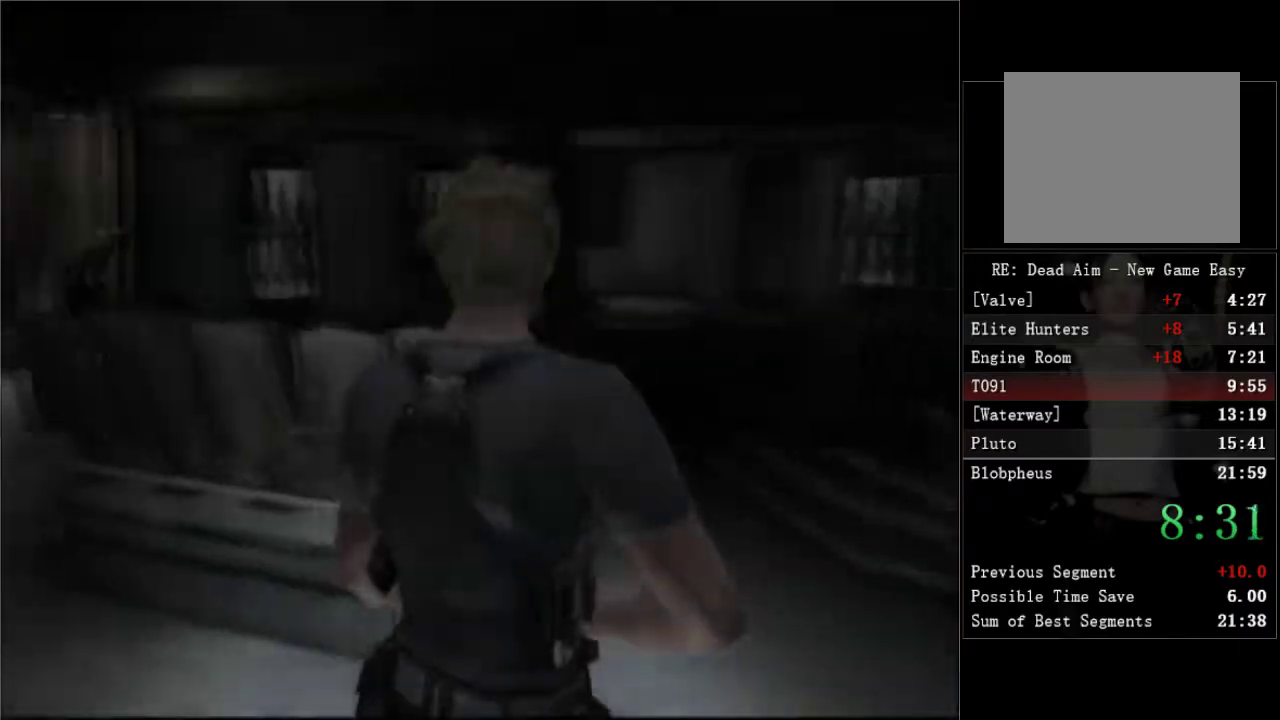
{"buttons": ["DPAD_UP", "DPAD_RIGHT"], "left_stick": "center", "right_stick": "center", "button_events": [[417, "DPAD_UP", "down"]]}
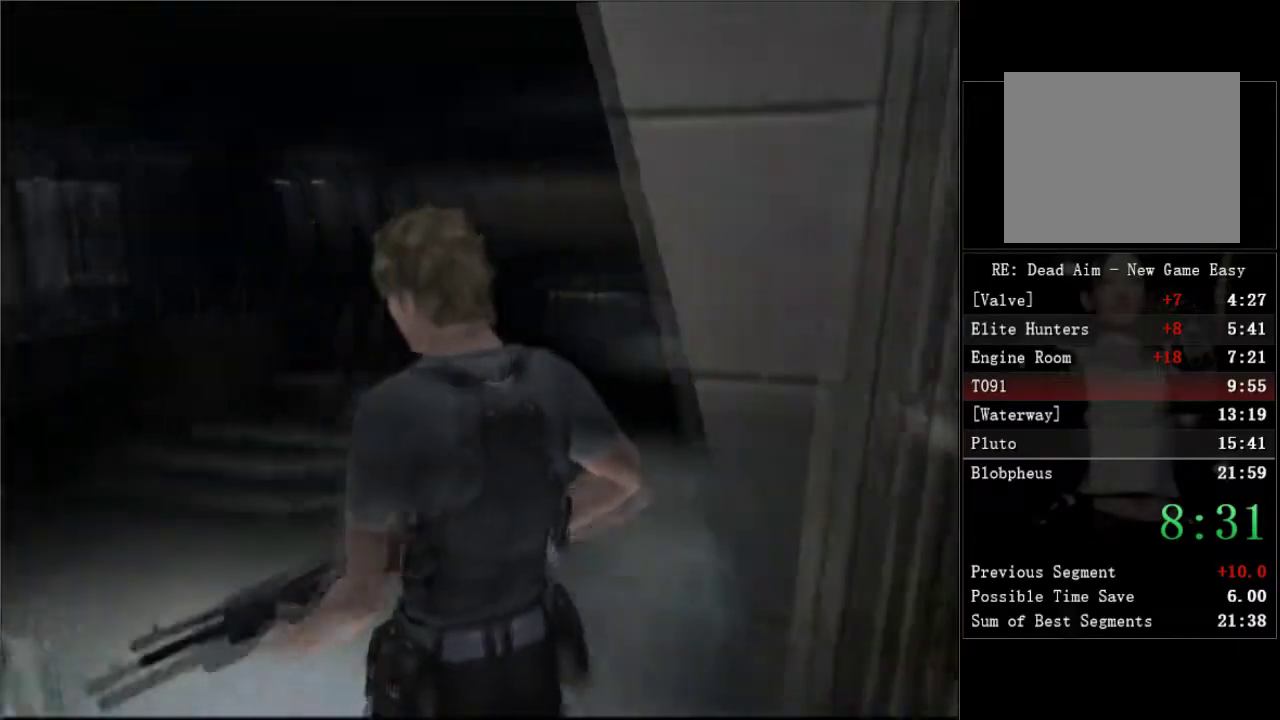
{"buttons": ["DPAD_UP", "DPAD_LEFT"], "left_stick": "center", "right_stick": "center", "button_events": [[250, "DPAD_RIGHT", "up"], [350, "DPAD_LEFT", "down"]]}
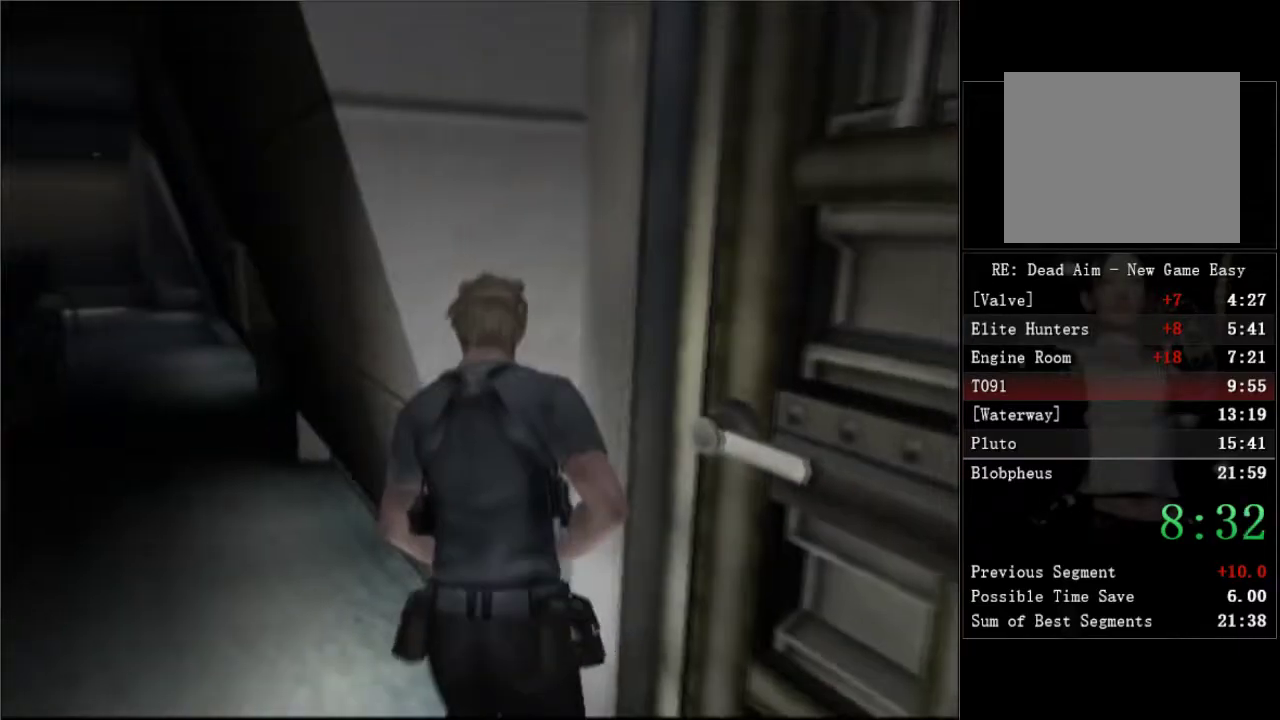
{"buttons": ["DPAD_UP"], "left_stick": "center", "right_stick": "center", "button_events": [[500, "DPAD_LEFT", "up"]]}
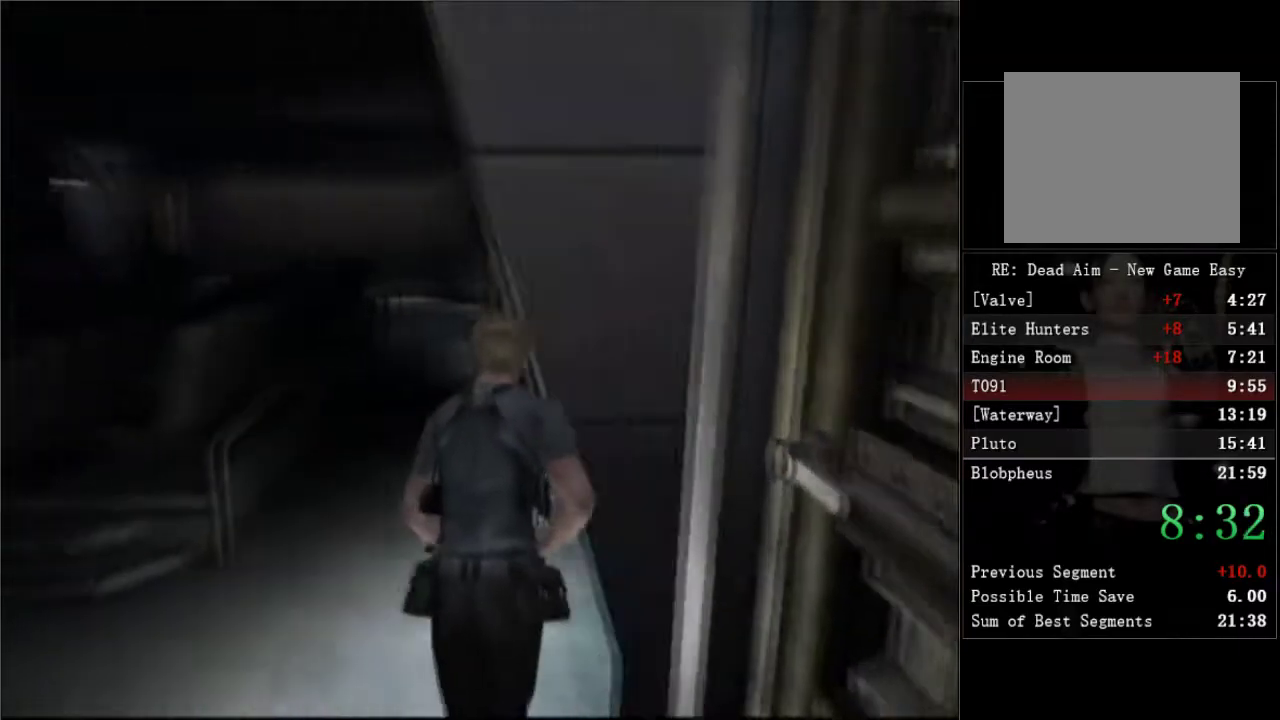
{"buttons": ["DPAD_UP", "DPAD_RIGHT"], "left_stick": "center", "right_stick": "center", "button_events": [[33, "DPAD_RIGHT", "down"]]}
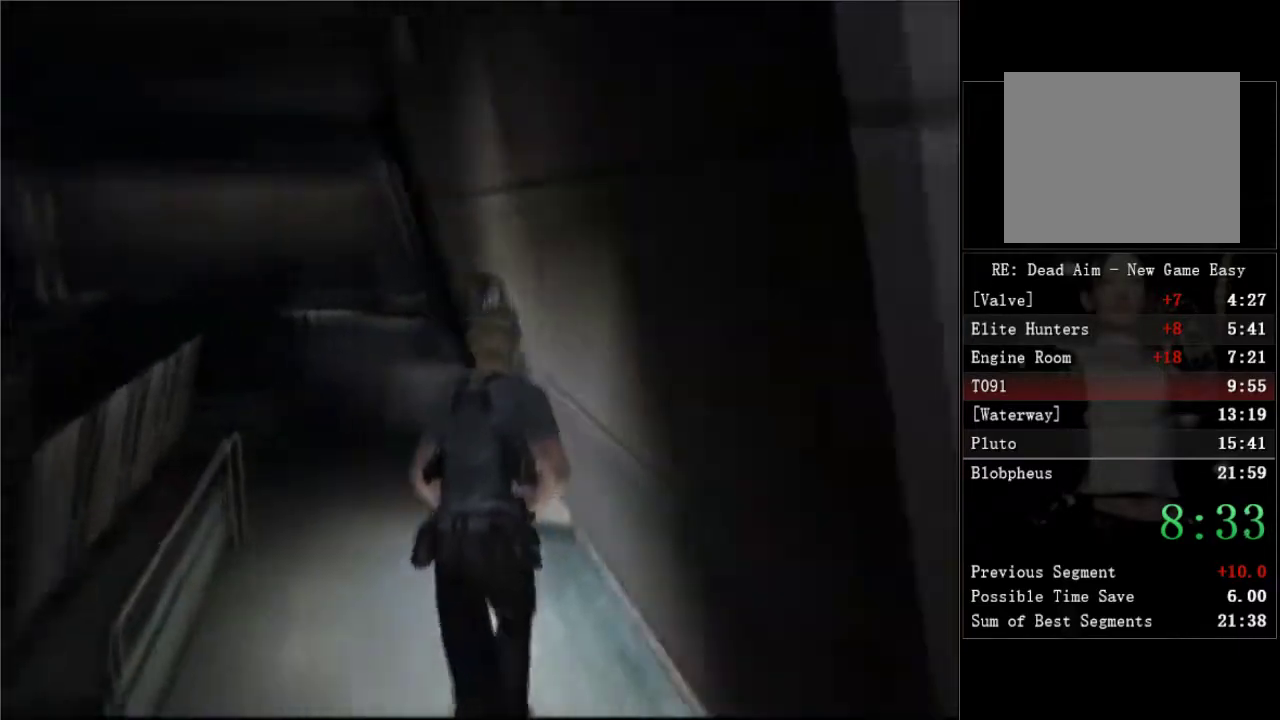
{"buttons": ["A", "DPAD_UP", "DPAD_RIGHT"], "left_stick": "center", "right_stick": "center", "button_events": [[33, "A", "down"], [83, "A", "up"], [150, "A", "down"], [200, "A", "up"], [250, "A", "down"], [300, "A", "up"], [350, "A", "down"], [417, "A", "up"], [467, "A", "down"]]}
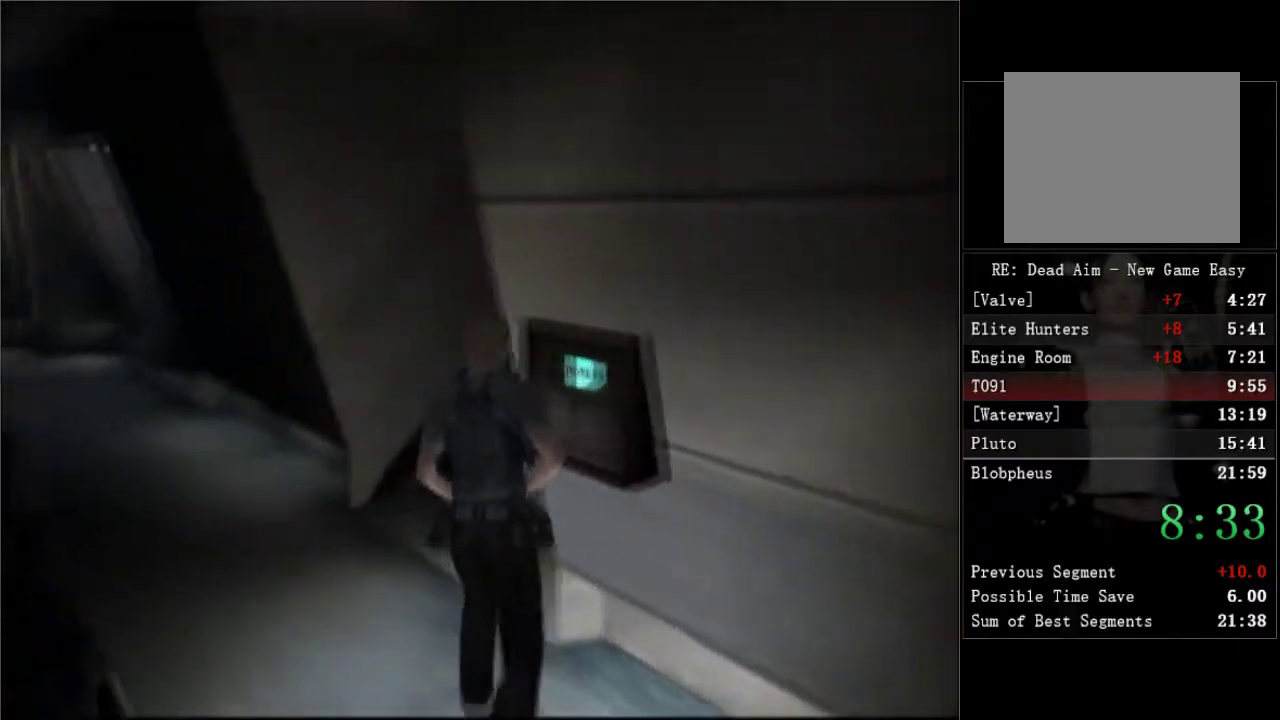
{"buttons": [], "left_stick": "center", "right_stick": "center", "button_events": [[117, "A", "up"], [150, "DPAD_RIGHT", "up"], [167, "A", "down"], [183, "DPAD_UP", "up"], [217, "A", "up"], [267, "A", "down"], [400, "A", "up"]]}
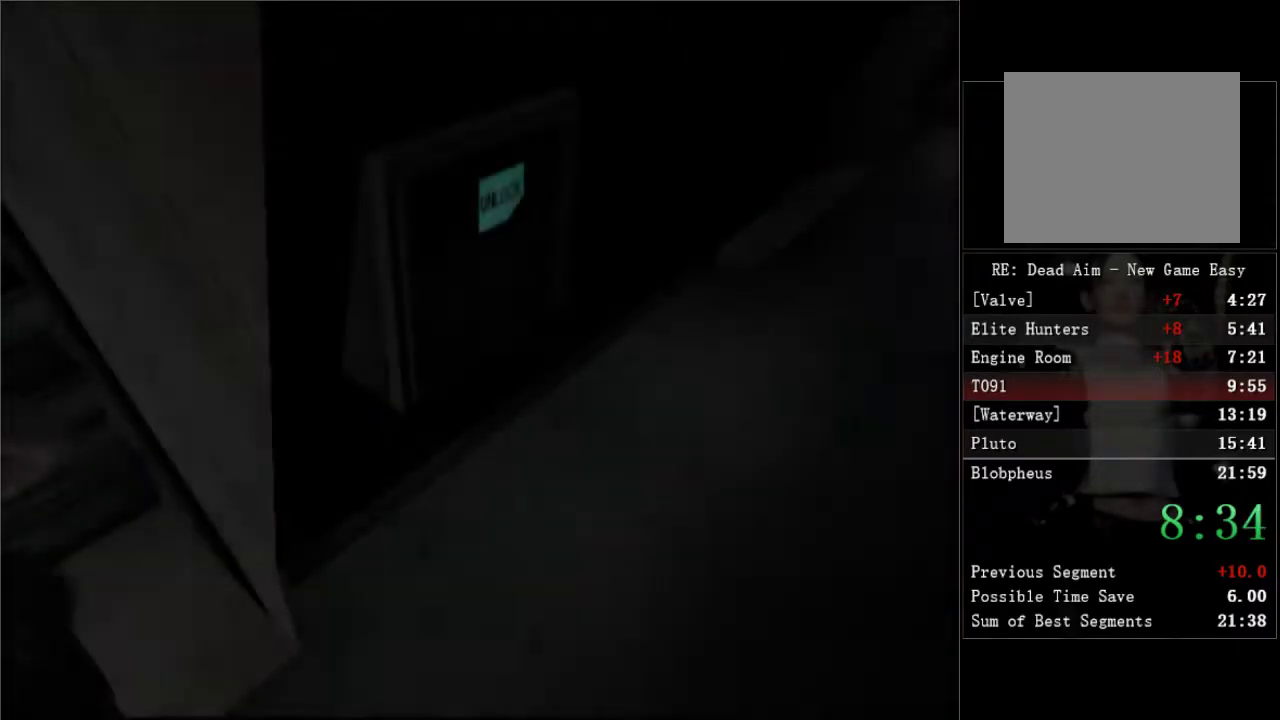
{"buttons": [], "left_stick": "center", "right_stick": "center", "button_events": [[50, "A", "down"], [100, "A", "up"], [333, "A", "down"], [500, "A", "up"]]}
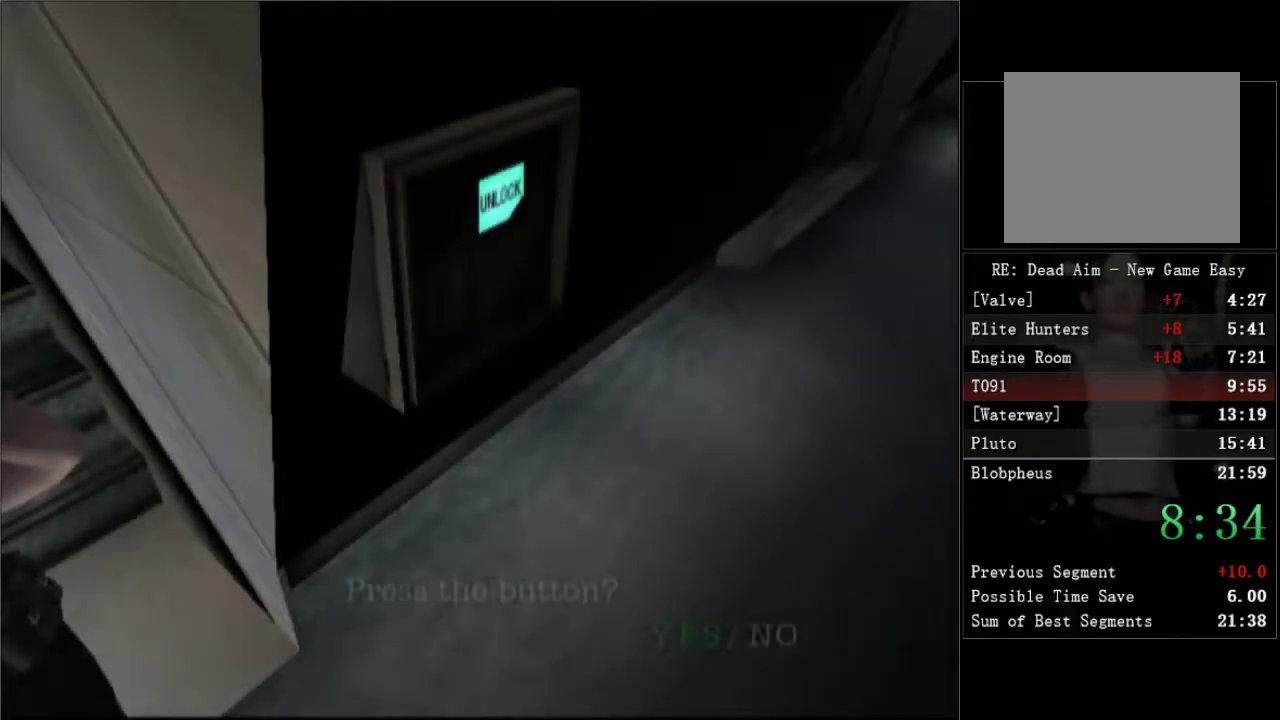
{"buttons": [], "left_stick": "center", "right_stick": "center", "button_events": [[133, "A", "down"], [200, "A", "up"], [250, "A", "down"], [400, "A", "up"], [450, "A", "down"], [500, "A", "up"]]}
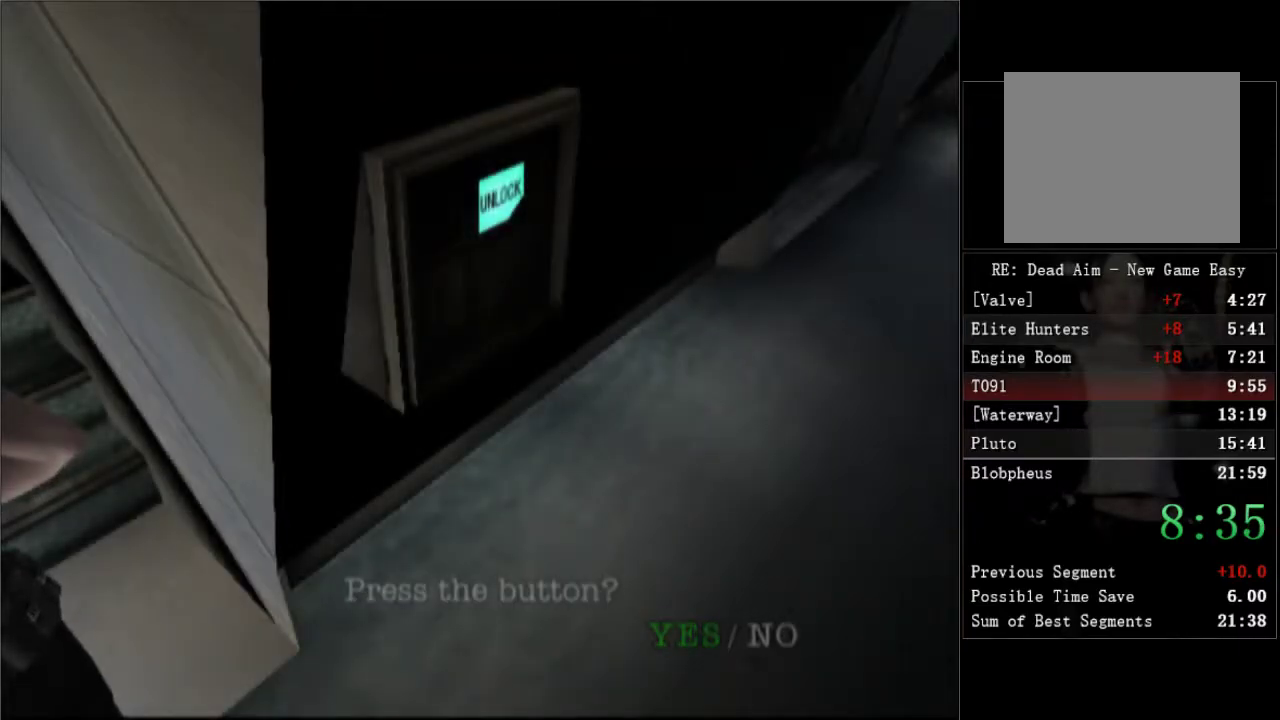
{"buttons": ["A"], "left_stick": "center", "right_stick": "center", "button_events": [[50, "A", "down"], [100, "A", "up"], [150, "A", "down"], [200, "A", "up"], [450, "A", "down"]]}
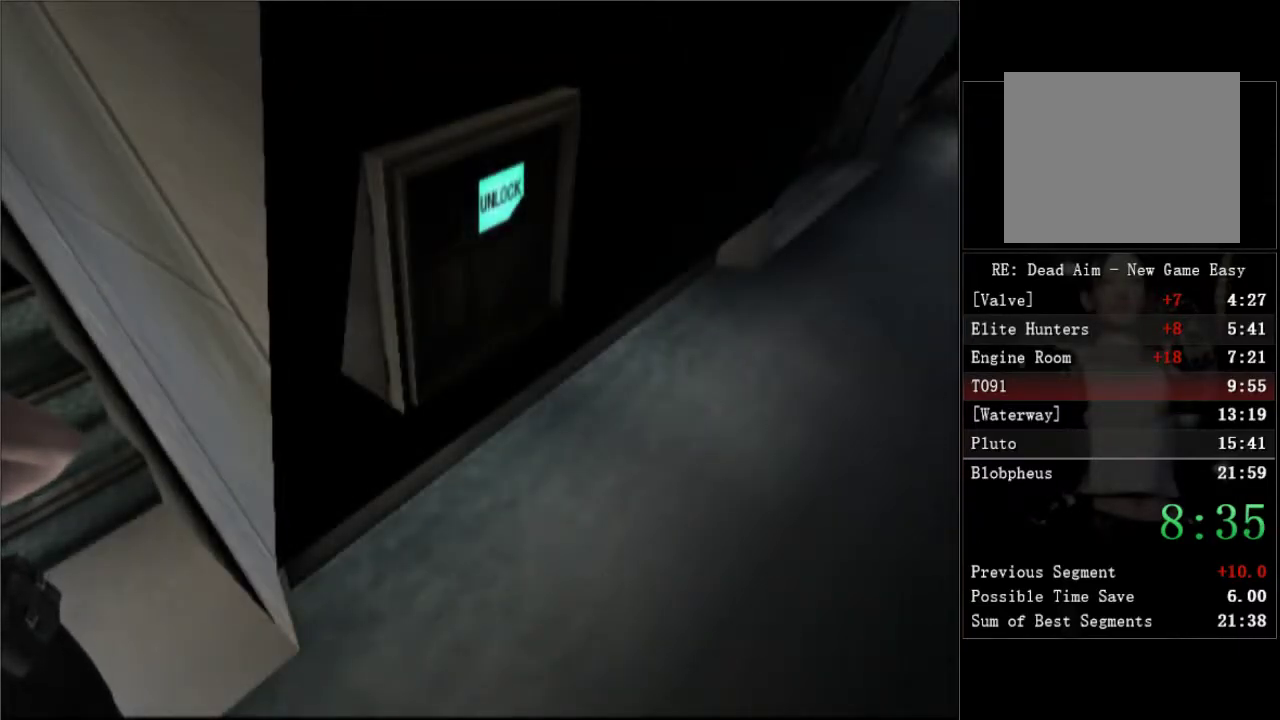
{"buttons": [], "left_stick": "center", "right_stick": "center", "button_events": [[50, "A", "up"], [117, "A", "down"], [200, "A", "up"], [283, "A", "down"], [333, "A", "up"], [383, "A", "down"], [450, "A", "up"]]}
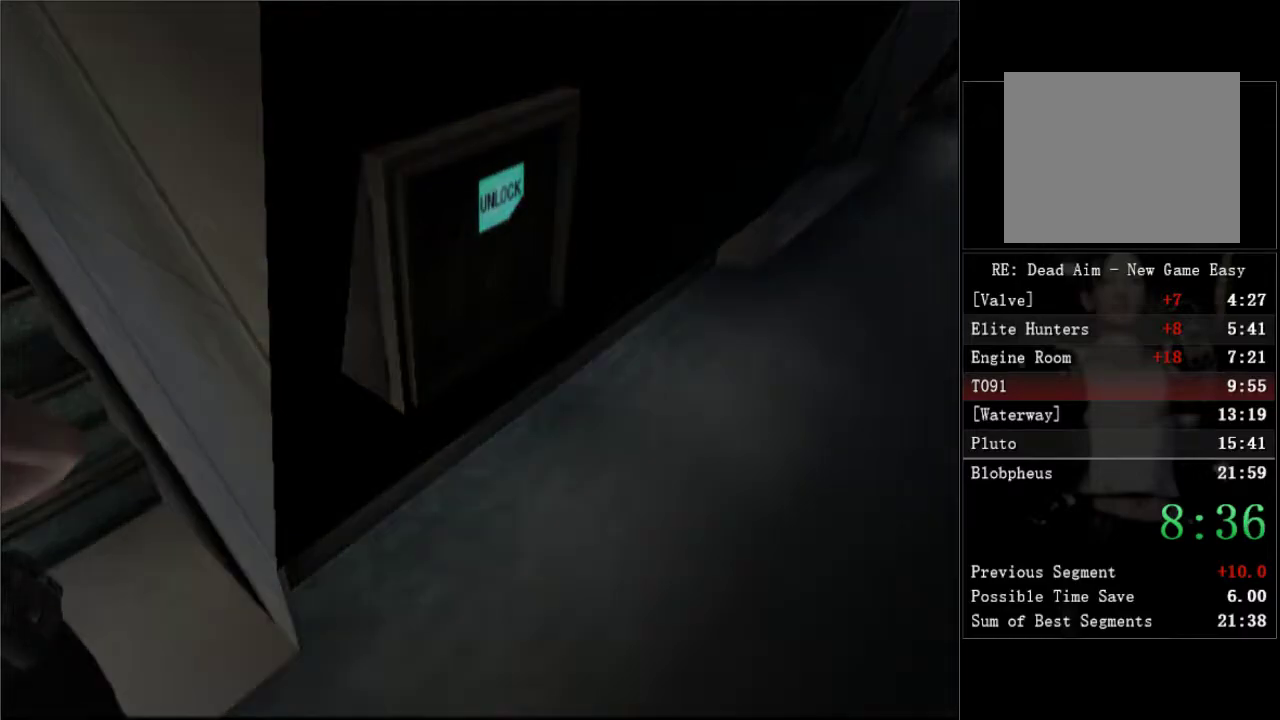
{"buttons": ["A"], "left_stick": "center", "right_stick": "center", "button_events": [[33, "A", "down"], [100, "A", "up"], [183, "A", "down"], [267, "A", "up"], [333, "A", "down"], [417, "A", "up"], [500, "A", "down"]]}
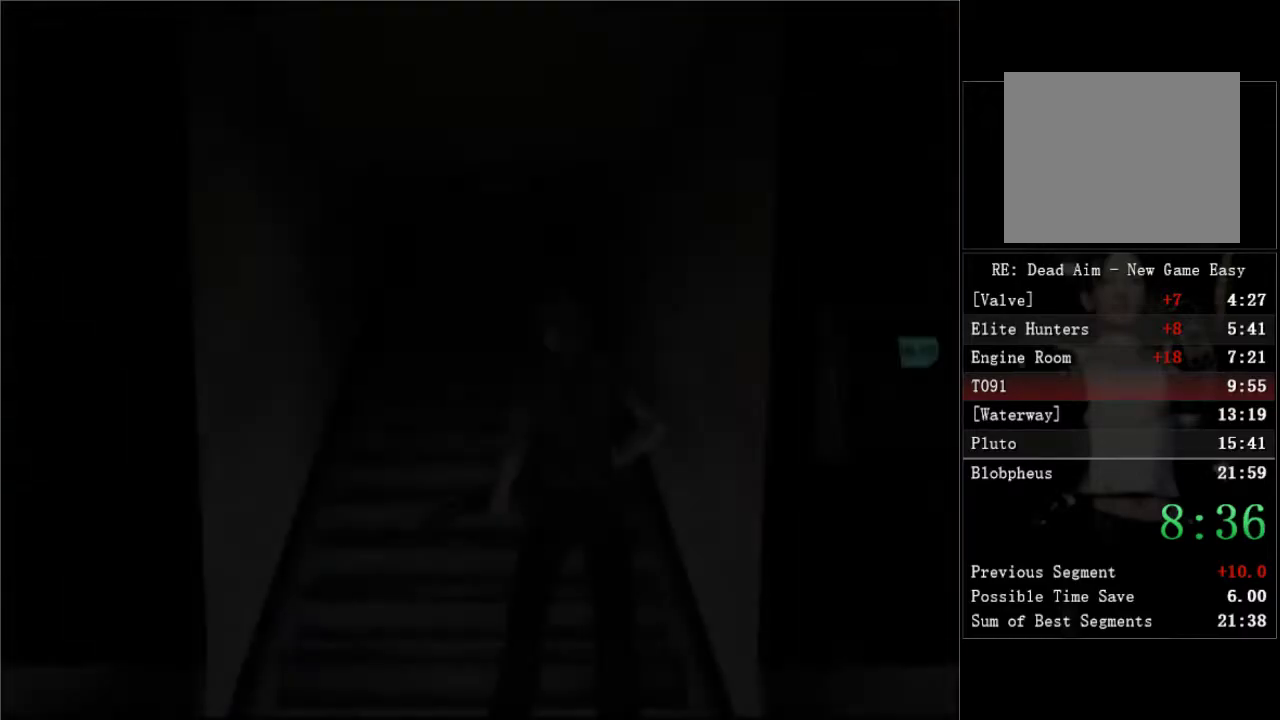
{"buttons": [], "left_stick": "center", "right_stick": "center", "button_events": [[67, "A", "up"], [150, "A", "down"], [233, "A", "up"], [317, "A", "down"], [450, "A", "up"]]}
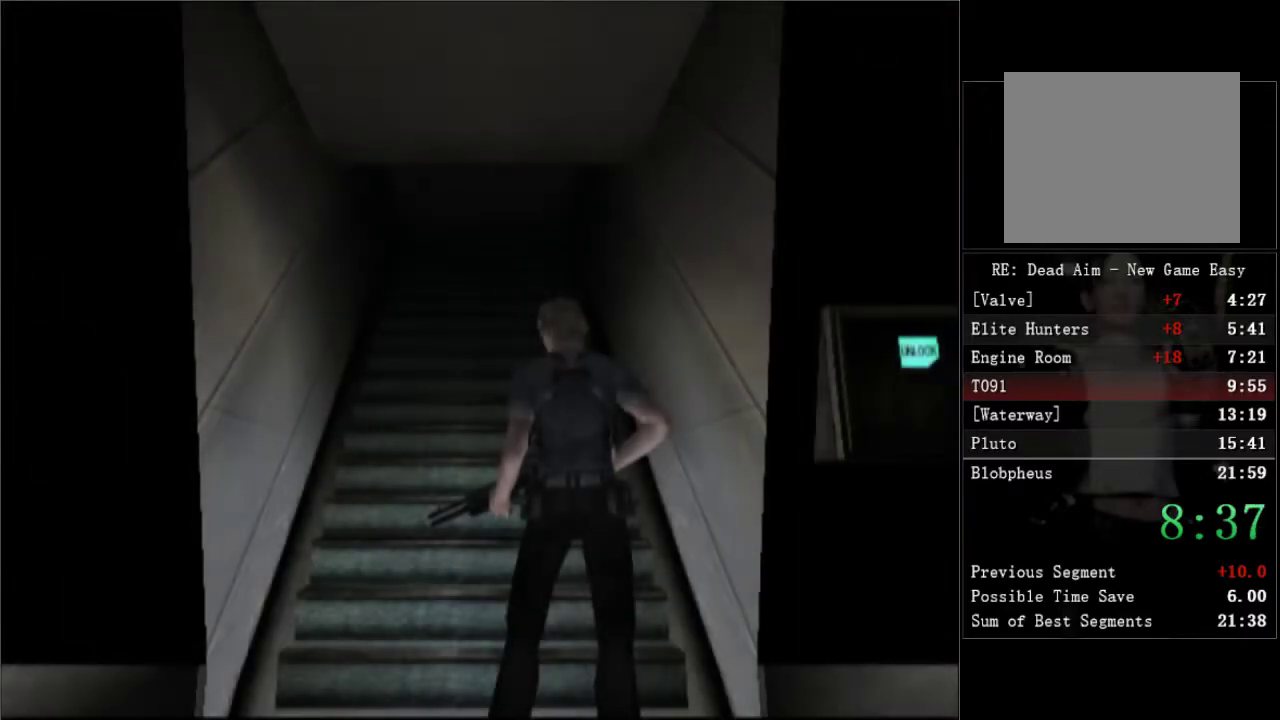
{"buttons": [], "left_stick": "center", "right_stick": "center", "button_events": [[33, "A", "down"], [150, "A", "up"], [217, "A", "down"], [333, "A", "up"], [400, "A", "down"], [500, "A", "up"]]}
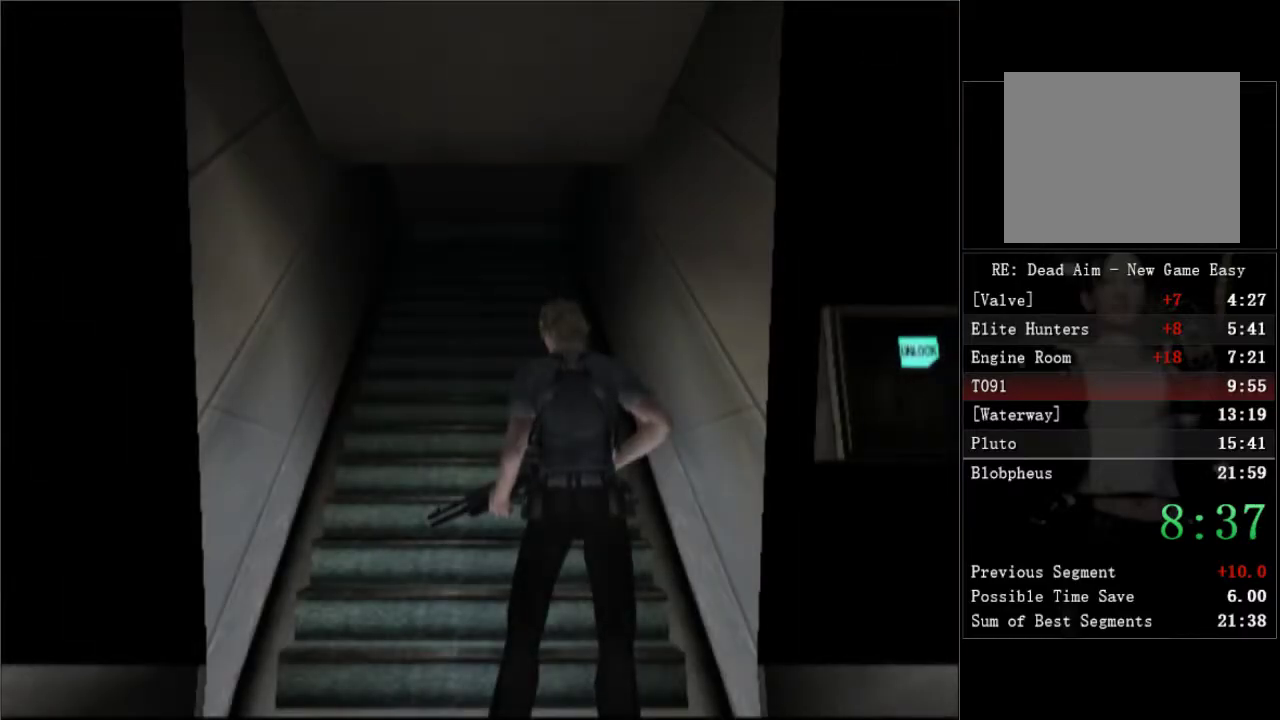
{"buttons": ["A"], "left_stick": "center", "right_stick": "center", "button_events": [[100, "A", "down"], [233, "A", "up"], [300, "A", "down"], [400, "A", "up"], [500, "A", "down"]]}
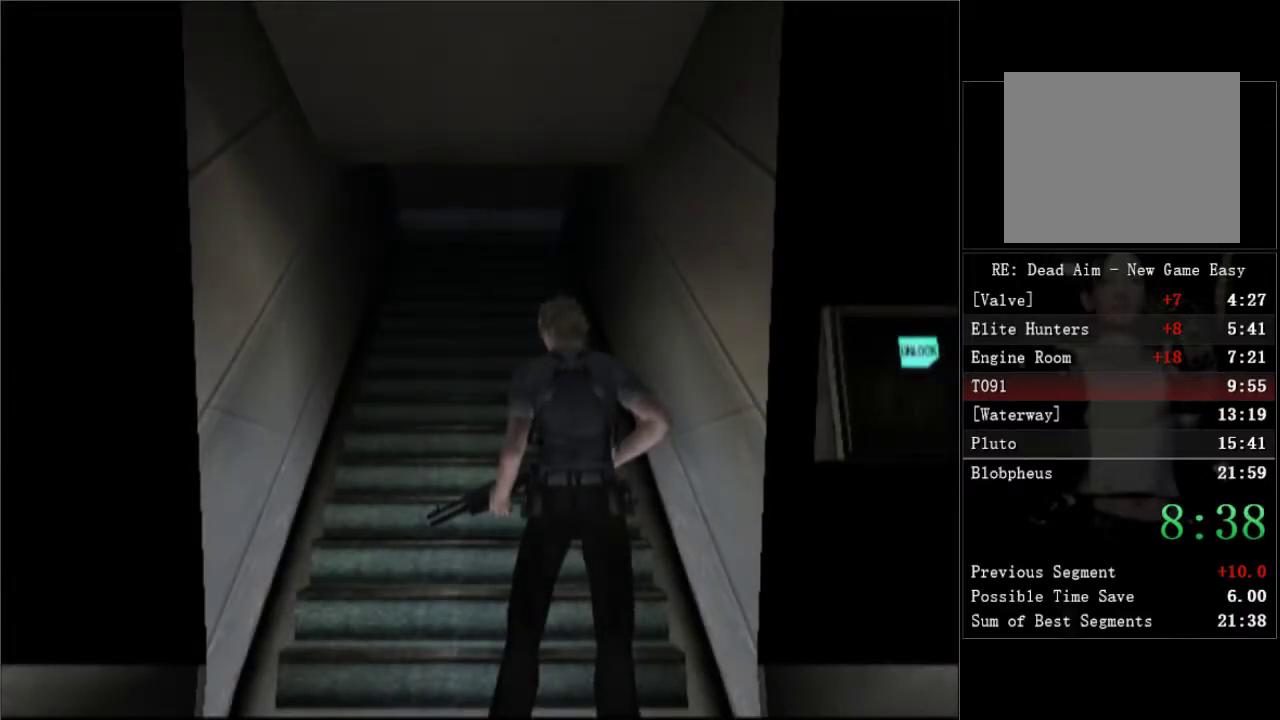
{"buttons": [], "left_stick": "center", "right_stick": "center", "button_events": [[100, "A", "up"], [167, "A", "down"], [250, "A", "up"], [333, "A", "down"], [433, "A", "up"]]}
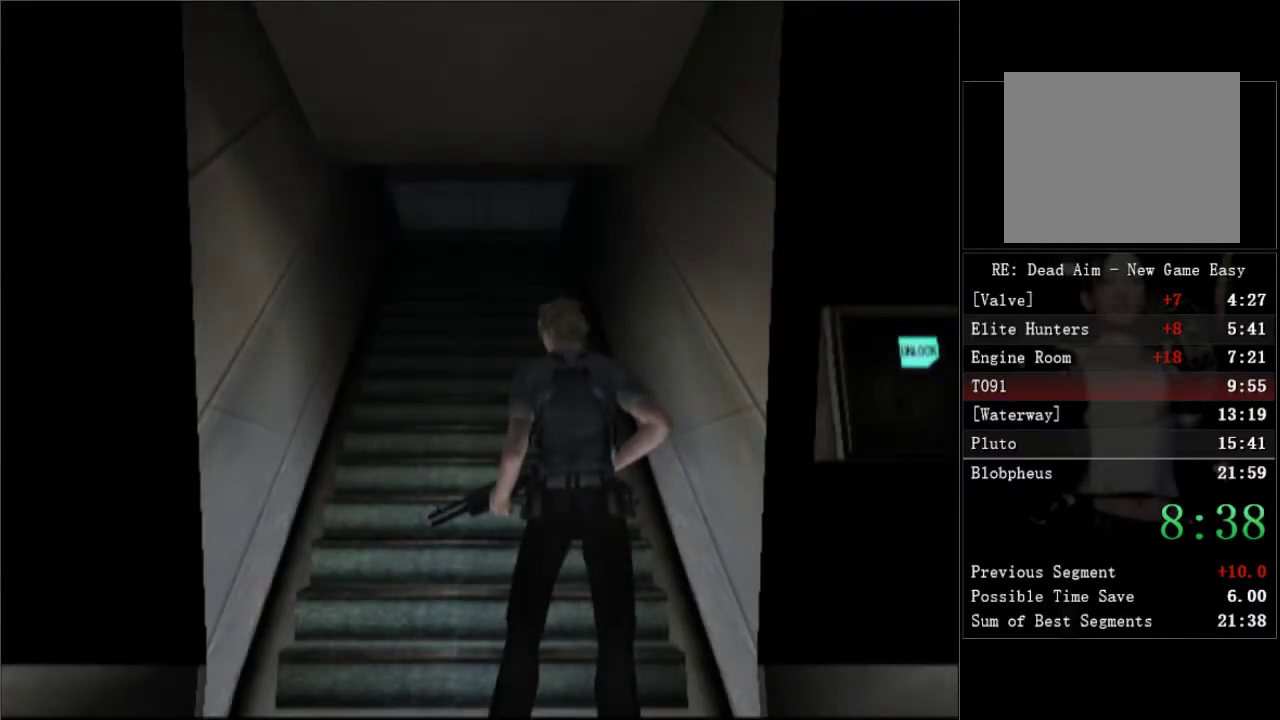
{"buttons": ["DPAD_UP", "DPAD_RIGHT"], "left_stick": "center", "right_stick": "center", "button_events": [[50, "A", "down"], [100, "DPAD_UP", "down"], [133, "A", "up"], [133, "DPAD_RIGHT", "down"], [367, "A", "down"], [417, "A", "up"]]}
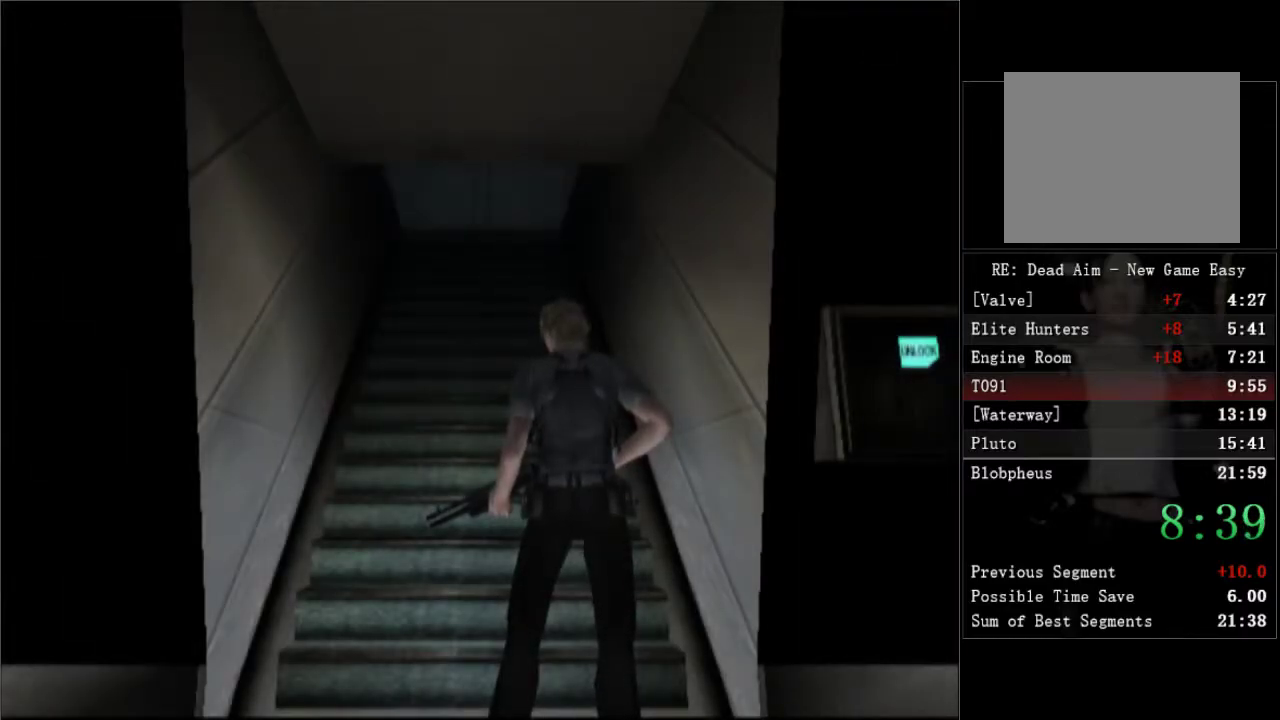
{"buttons": ["DPAD_UP", "DPAD_RIGHT"], "left_stick": "center", "right_stick": "center", "button_events": [[50, "A", "down"], [100, "A", "up"]]}
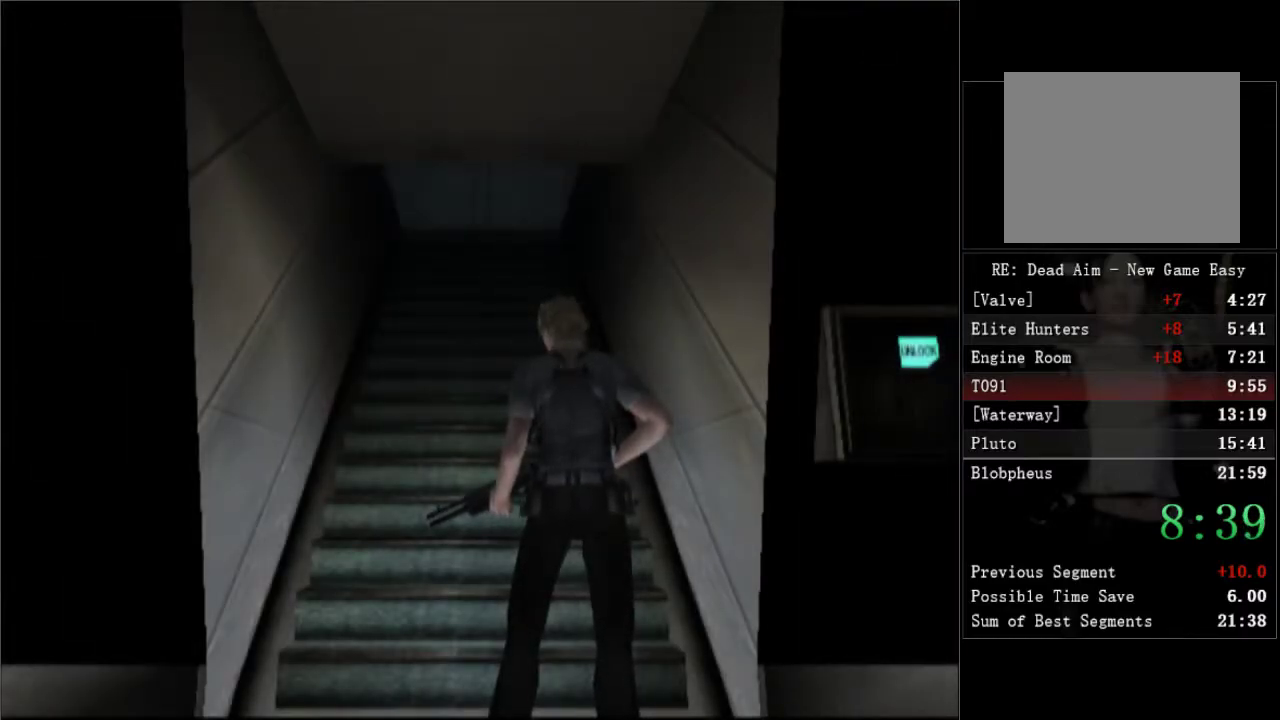
{"buttons": ["DPAD_UP", "DPAD_RIGHT"], "left_stick": "center", "right_stick": "center", "button_events": []}
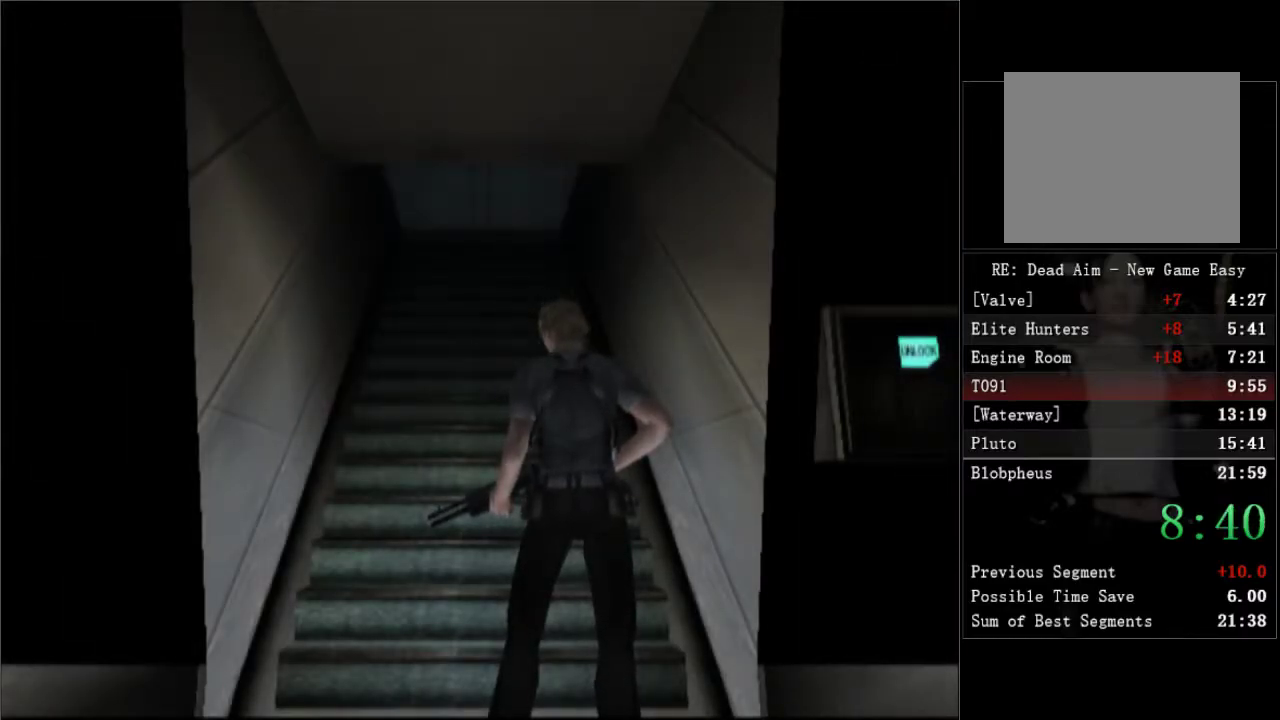
{"buttons": ["DPAD_UP", "DPAD_RIGHT"], "left_stick": "center", "right_stick": "center", "button_events": []}
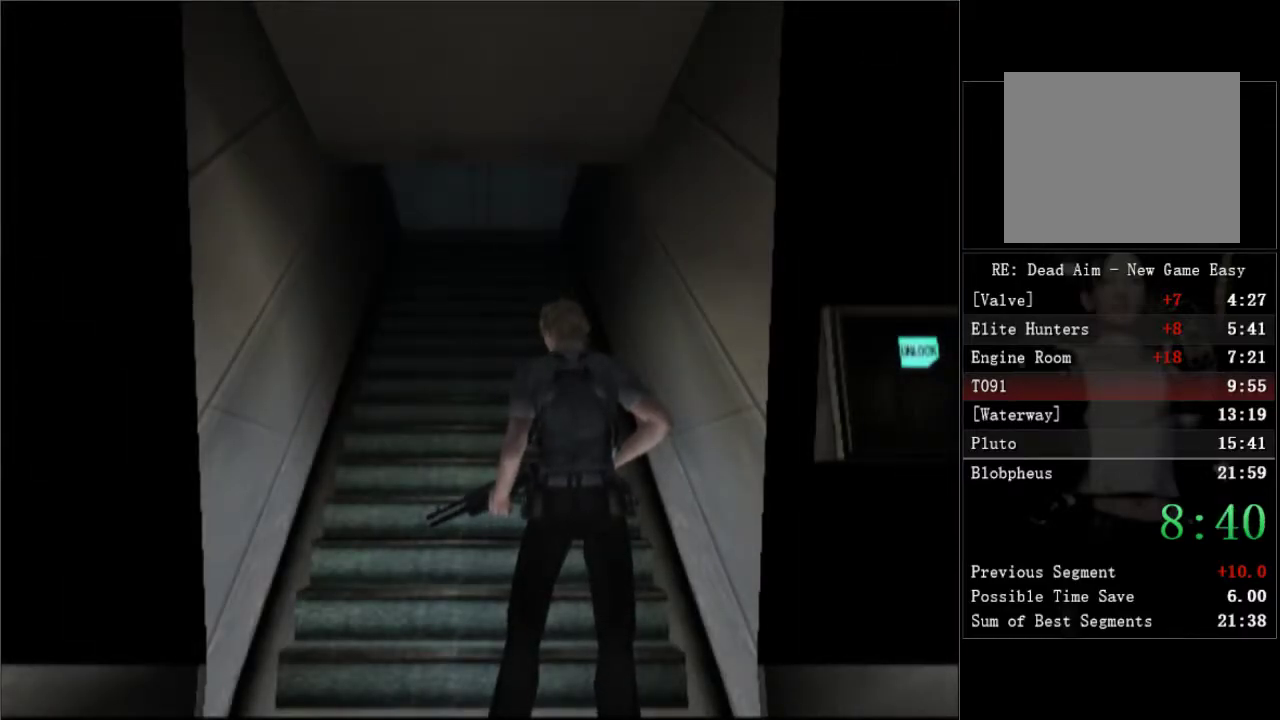
{"buttons": ["DPAD_UP", "DPAD_RIGHT"], "left_stick": "center", "right_stick": "center", "button_events": []}
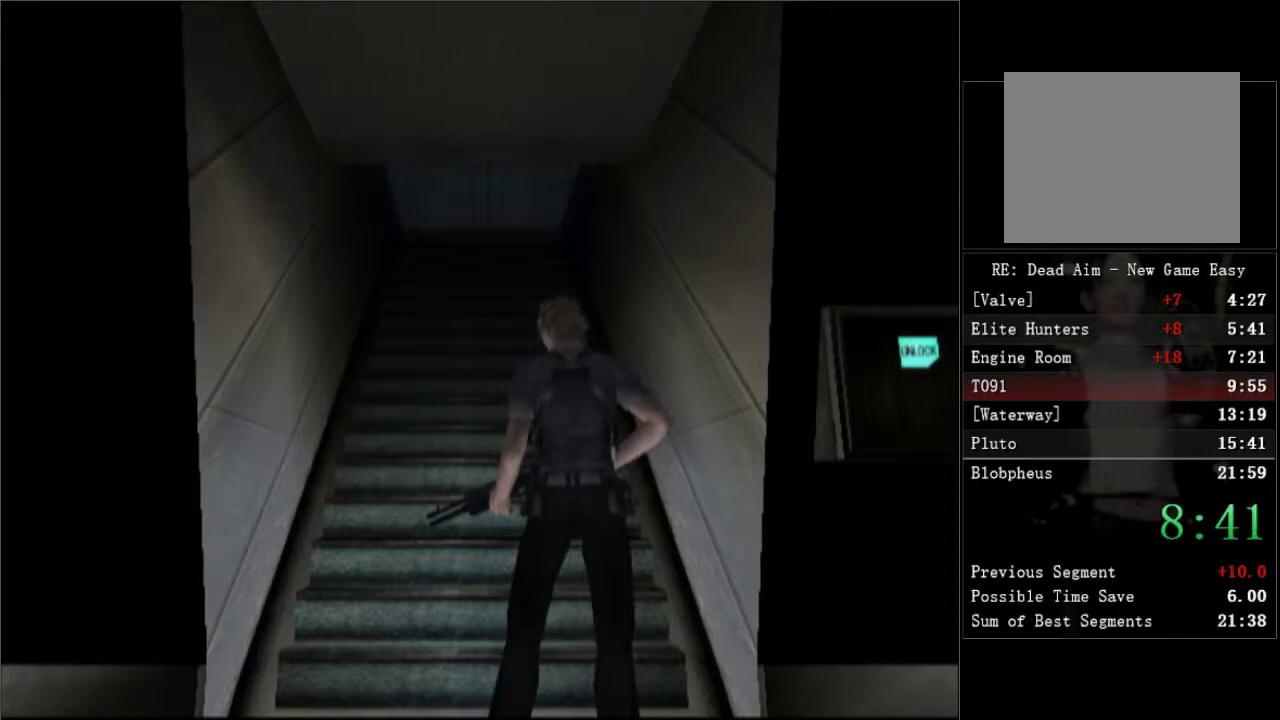
{"buttons": ["DPAD_UP", "DPAD_RIGHT"], "left_stick": "center", "right_stick": "center", "button_events": []}
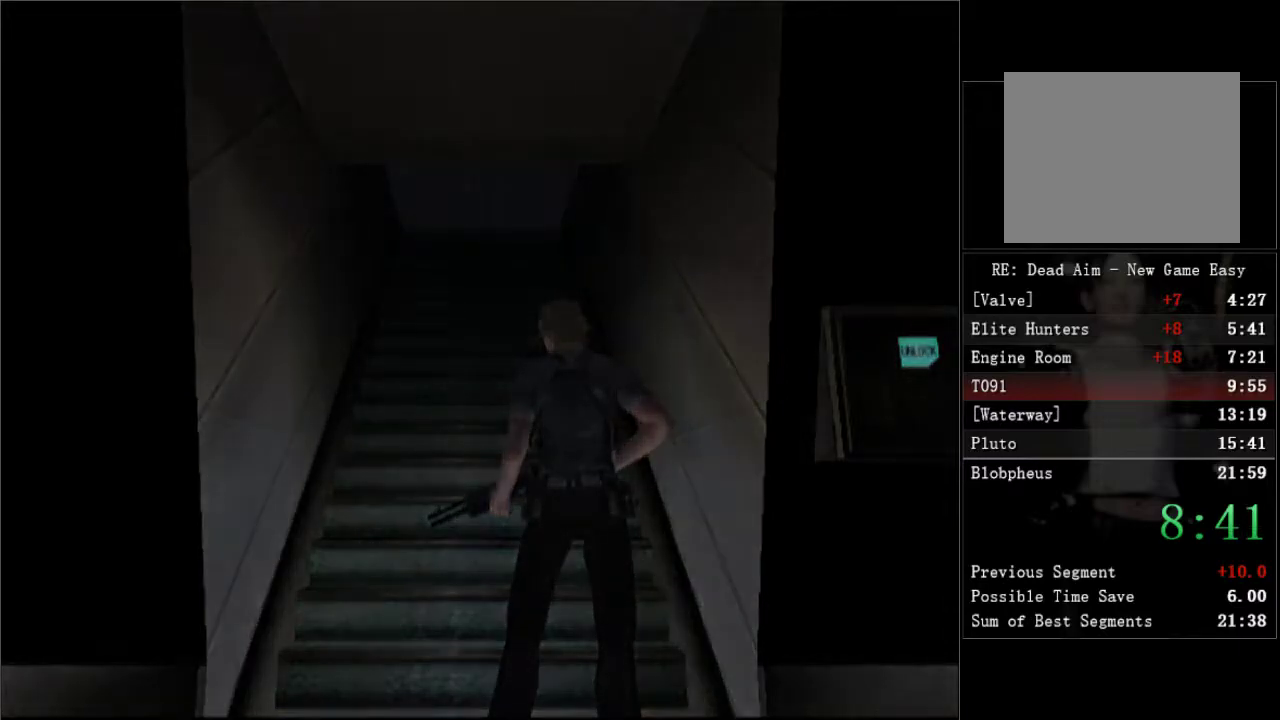
{"buttons": ["DPAD_UP", "DPAD_RIGHT"], "left_stick": "center", "right_stick": "center", "button_events": []}
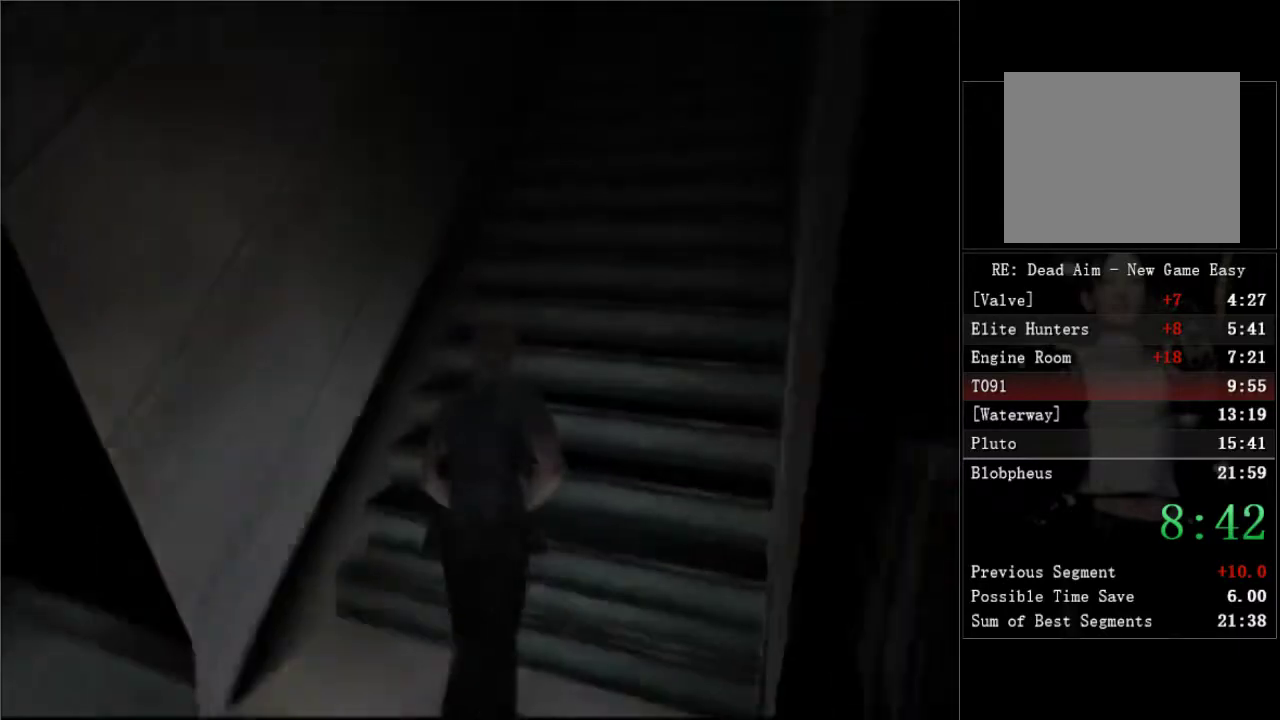
{"buttons": [], "left_stick": "center", "right_stick": "center", "button_events": [[300, "DPAD_RIGHT", "up"], [367, "DPAD_UP", "up"]]}